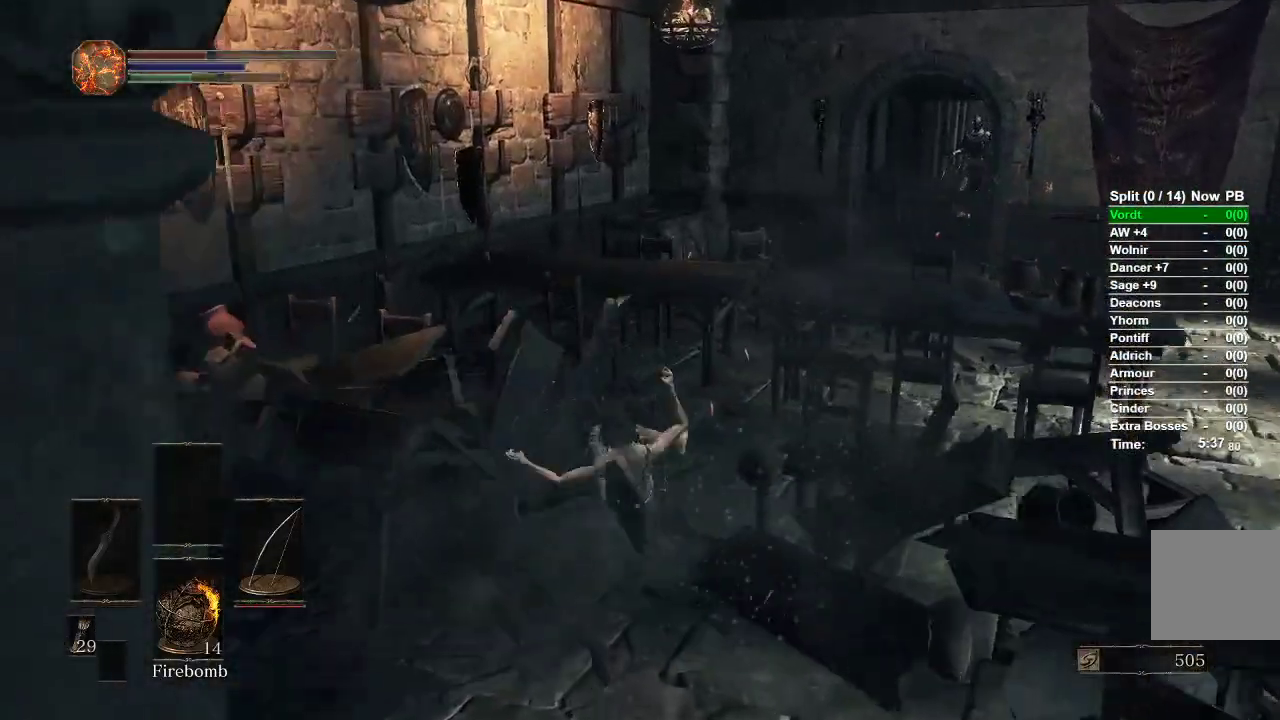
Gameplay with a controller (Xbox layout); each line is a JSON object with the inputs held at the frame after it. "events" lists button and stick changes between this image and that frame as [ms after this image, input, new state], when the widget could be followed in between.
{"buttons": ["B"], "left_stick": "up", "right_stick": "center"}
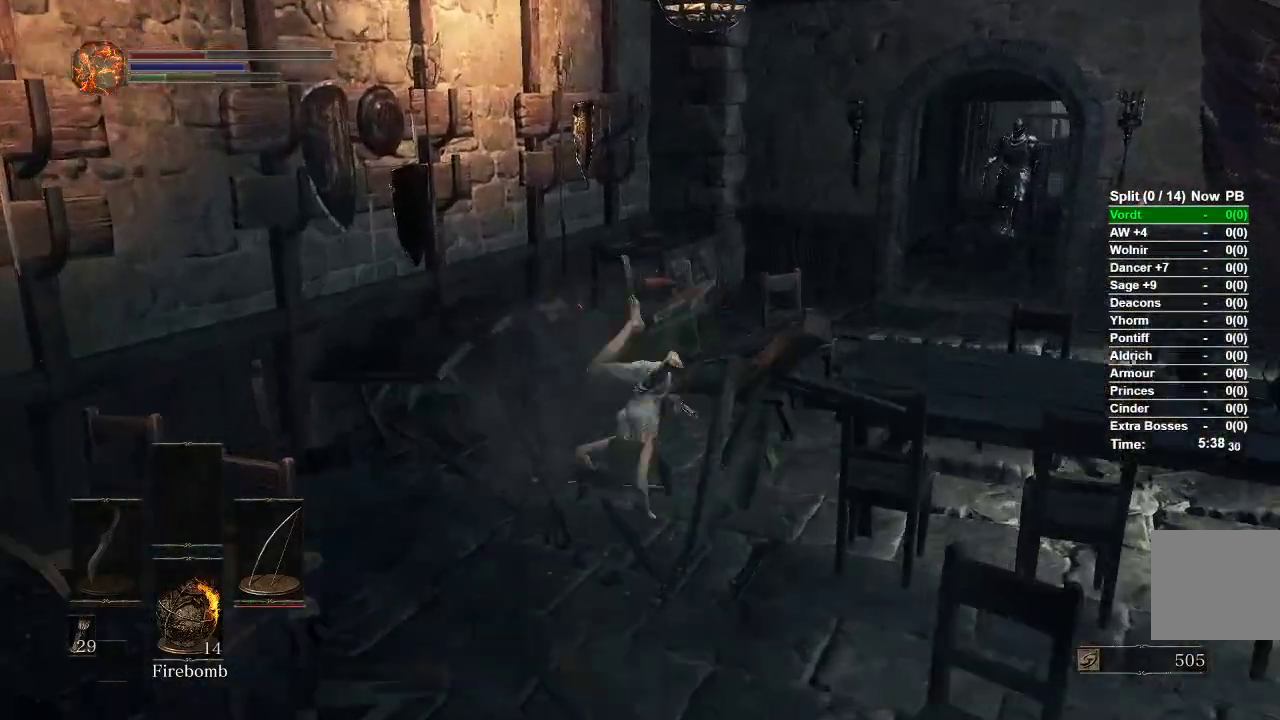
{"buttons": ["B"], "left_stick": "up", "right_stick": "center", "events": []}
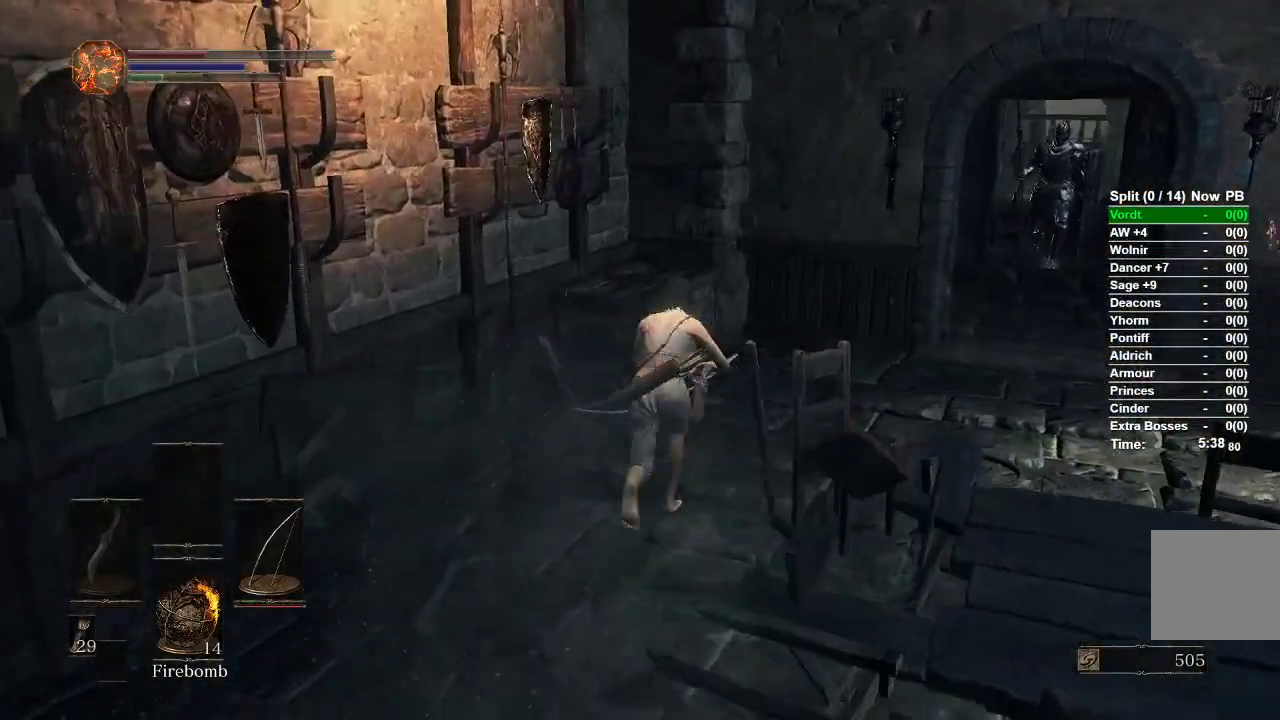
{"buttons": [], "left_stick": "up", "right_stick": "center", "events": [[133, "B", "up"]]}
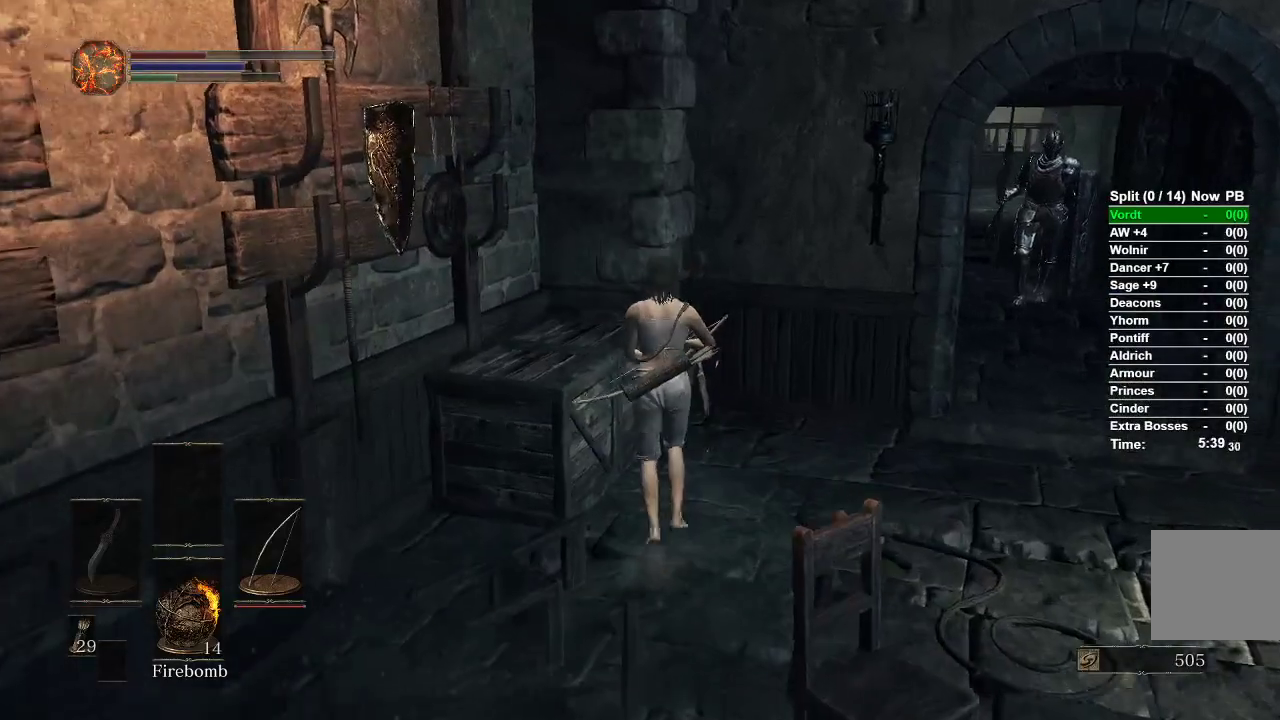
{"buttons": ["DPAD_RIGHT"], "left_stick": "up", "right_stick": "center", "events": [[217, "START", "down"], [300, "START", "up"], [483, "DPAD_RIGHT", "down"]]}
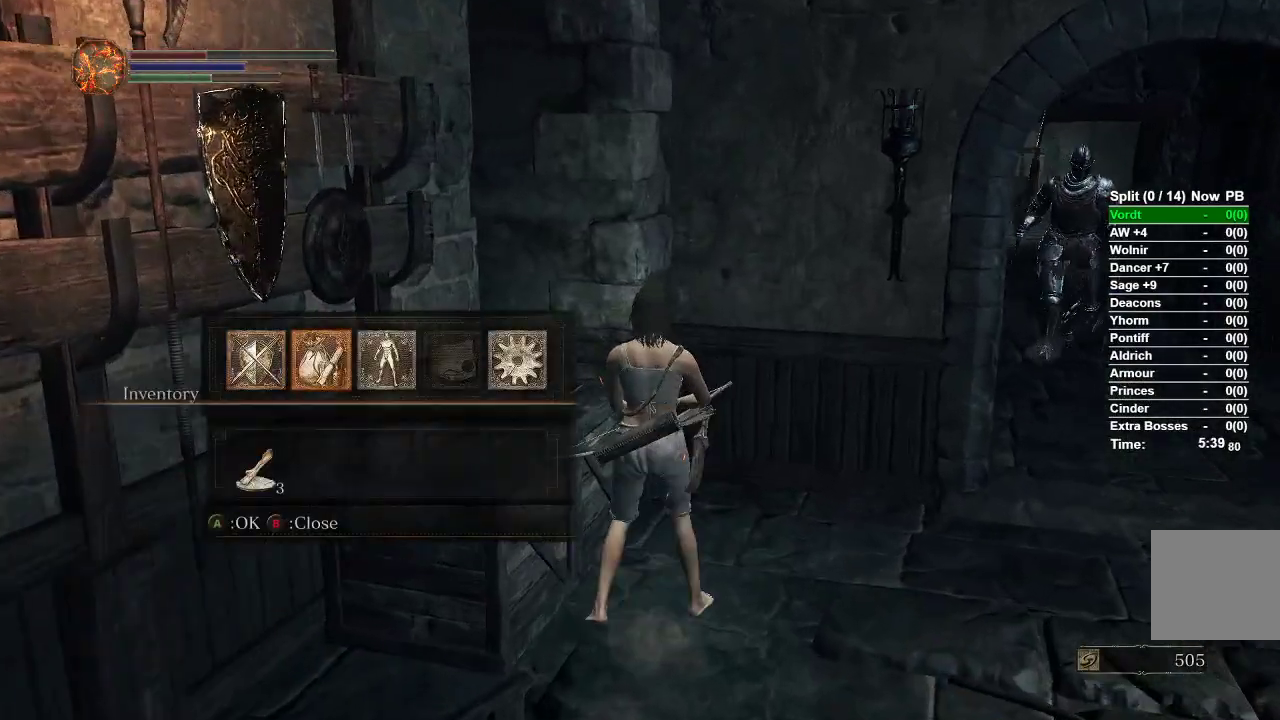
{"buttons": ["A"], "left_stick": "up", "right_stick": "center", "events": [[50, "DPAD_RIGHT", "up"], [383, "A", "down"], [417, "A", "up"], [500, "A", "down"]]}
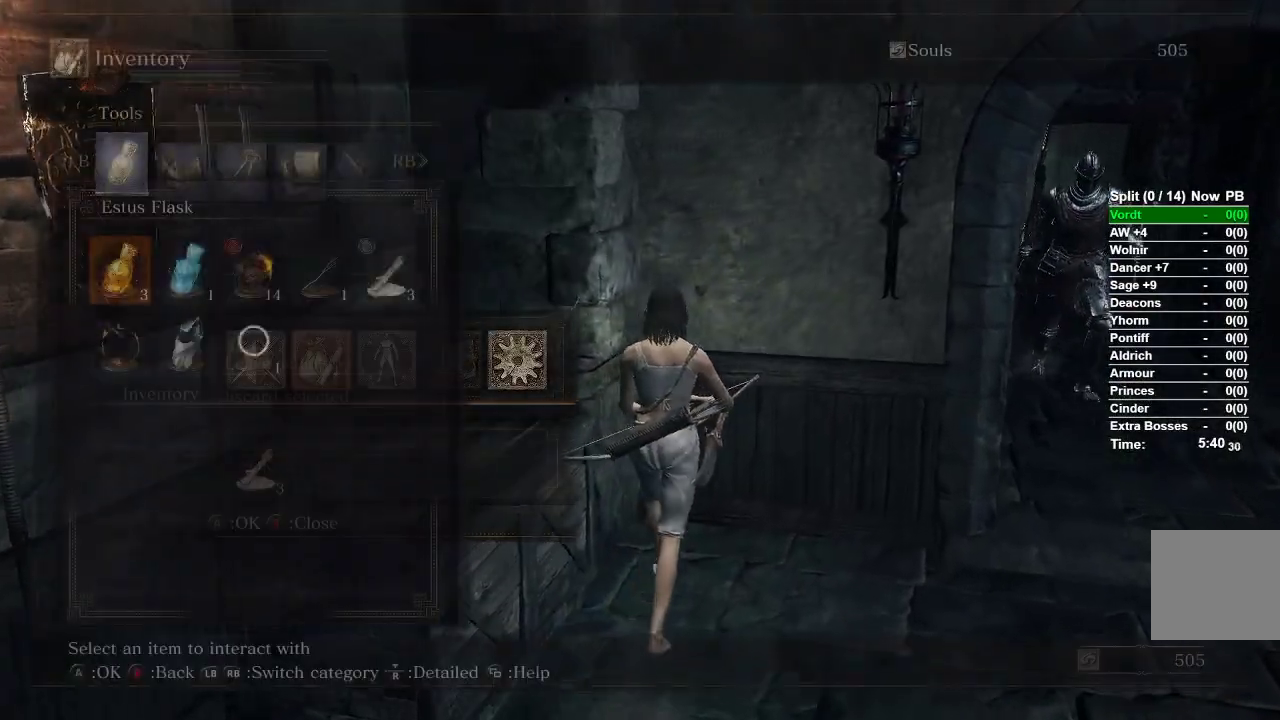
{"buttons": [], "left_stick": "up", "right_stick": "center", "events": [[67, "A", "up"], [117, "A", "down"], [200, "A", "up"], [333, "START", "down"], [433, "START", "up"]]}
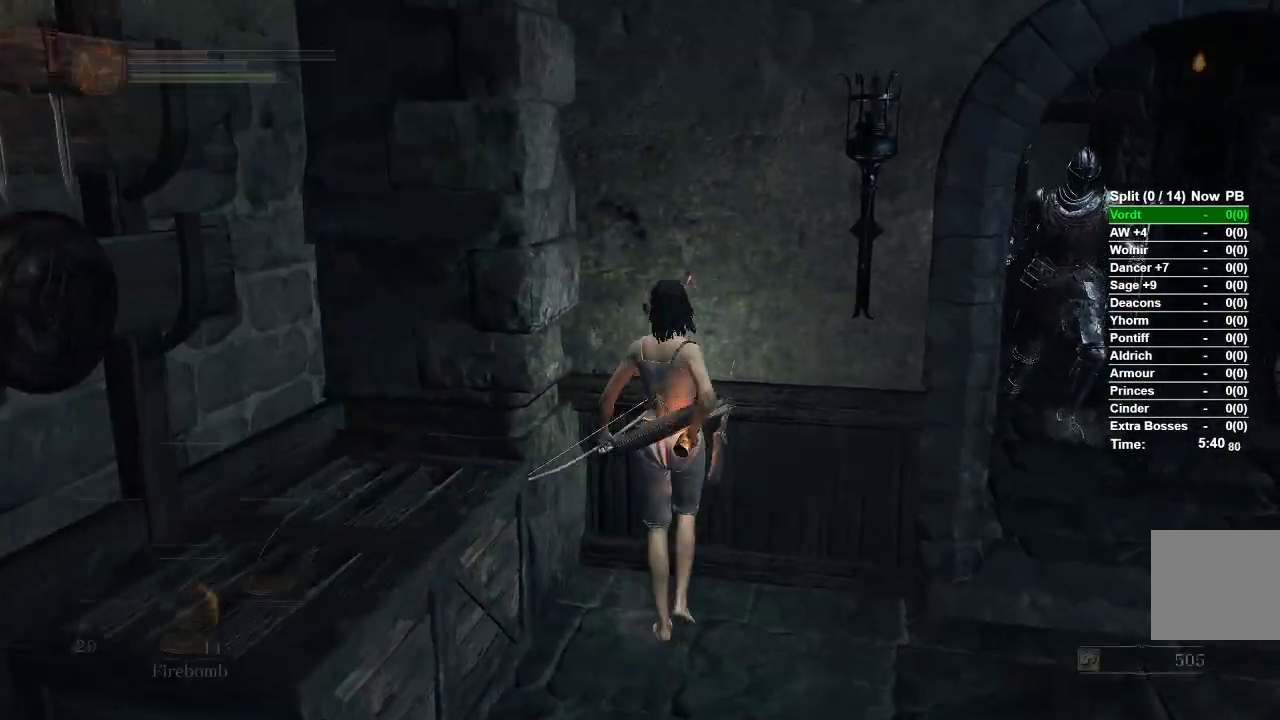
{"buttons": [], "left_stick": "center", "right_stick": "center", "events": [[450, "left_stick", "center"]]}
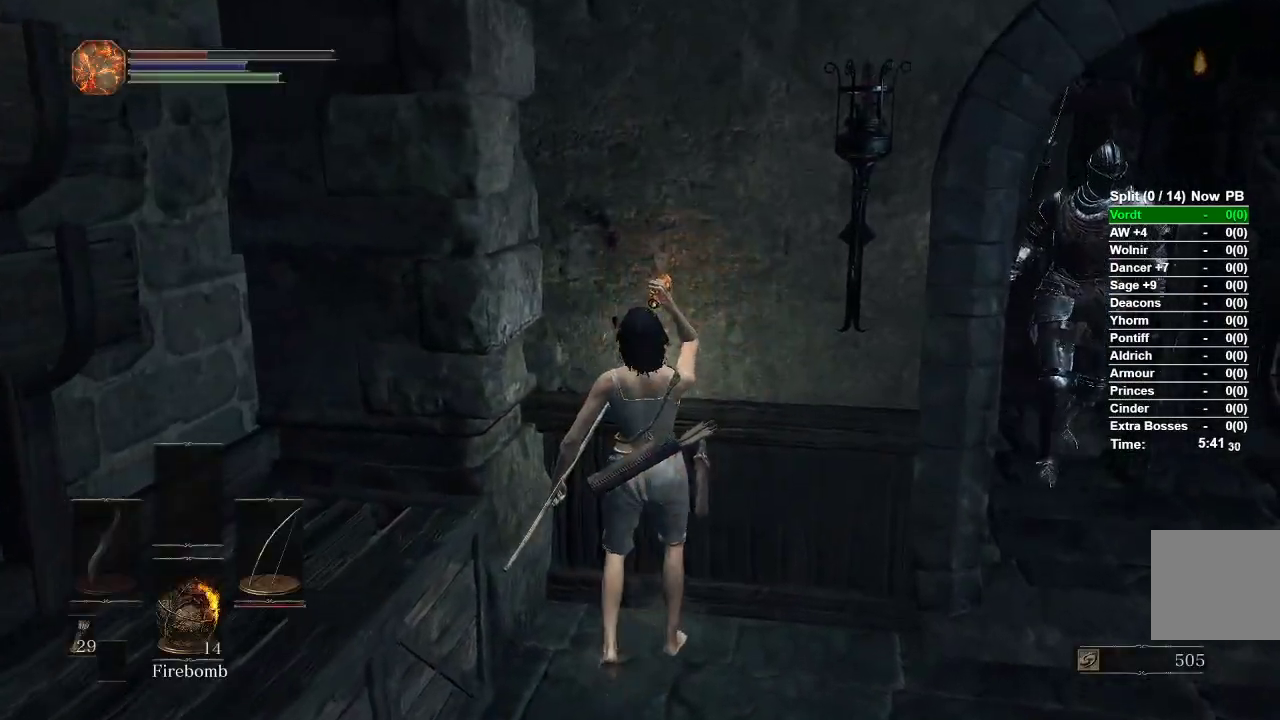
{"buttons": [], "left_stick": "center", "right_stick": "right", "events": [[483, "right_stick", "right"]]}
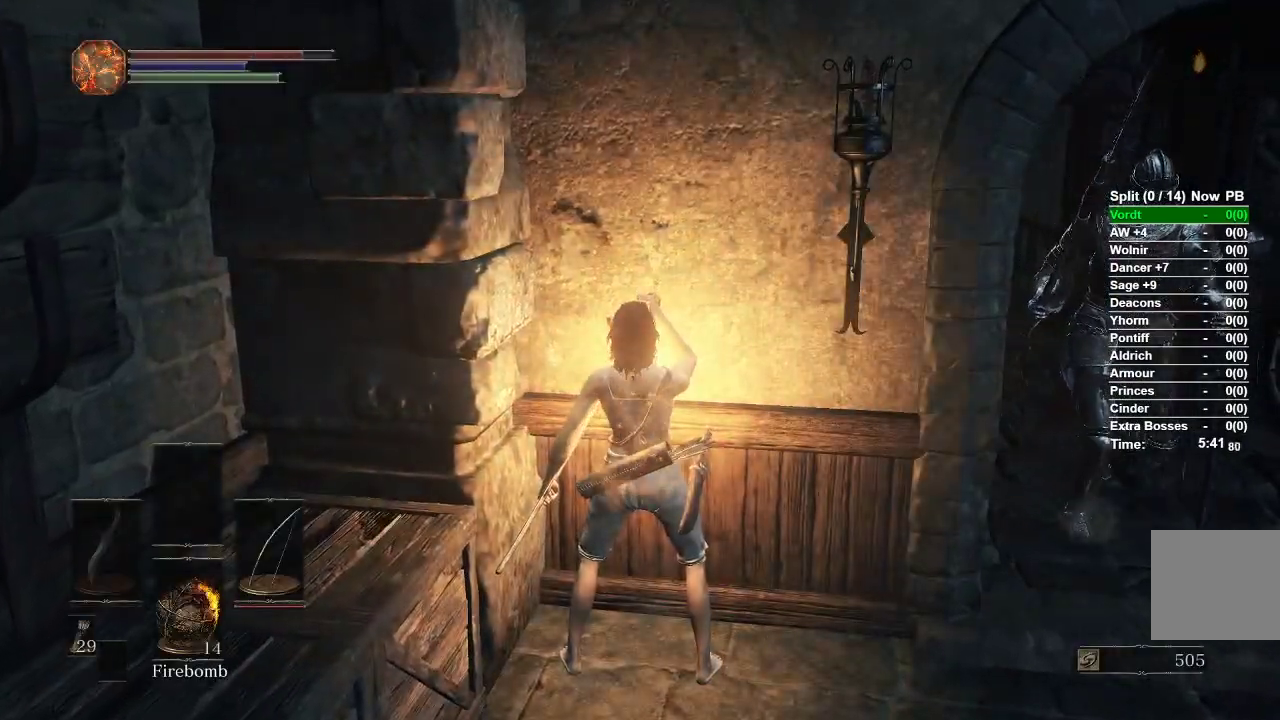
{"buttons": [], "left_stick": "center", "right_stick": "right", "events": []}
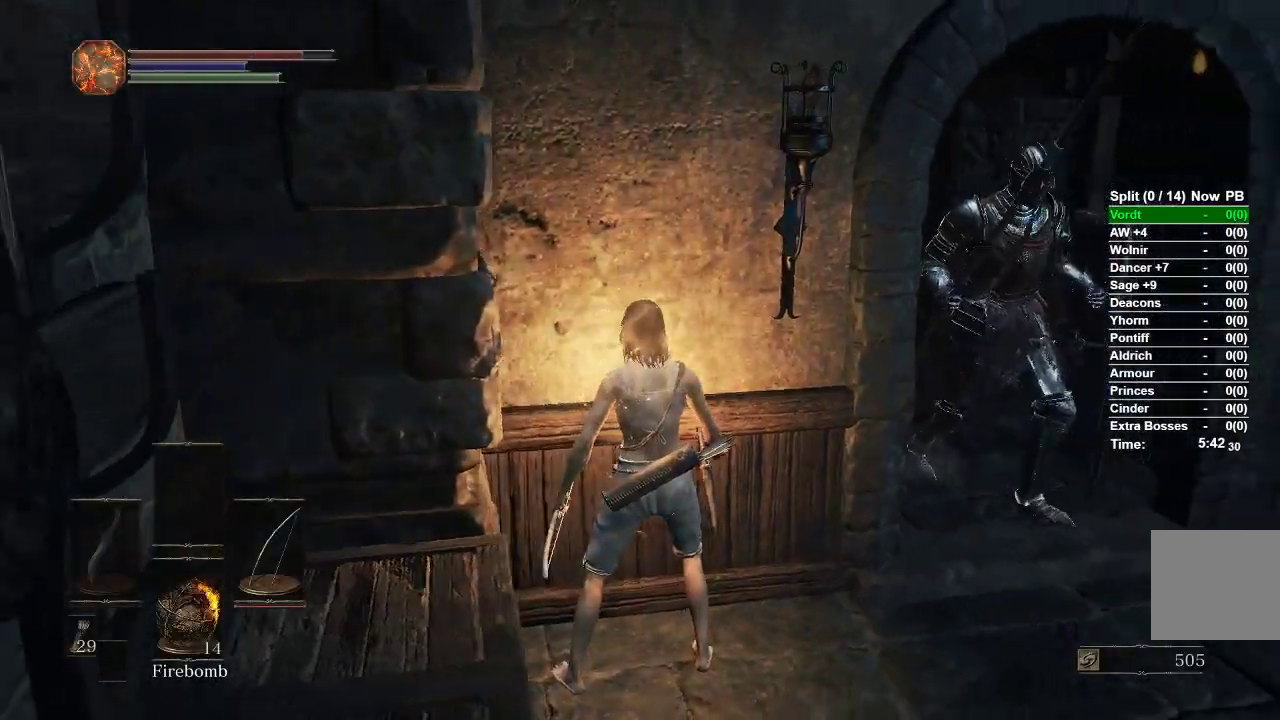
{"buttons": [], "left_stick": "center", "right_stick": "right", "events": []}
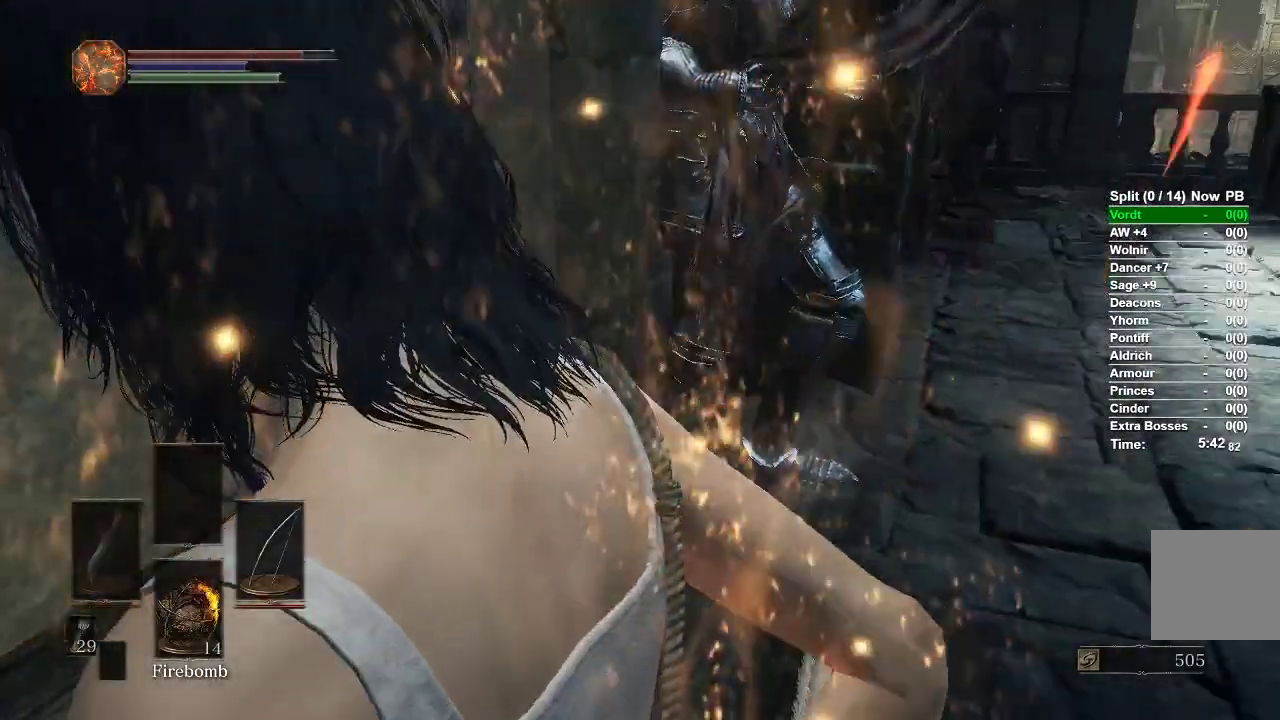
{"buttons": [], "left_stick": "center", "right_stick": "center", "events": [[433, "right_stick", "center"]]}
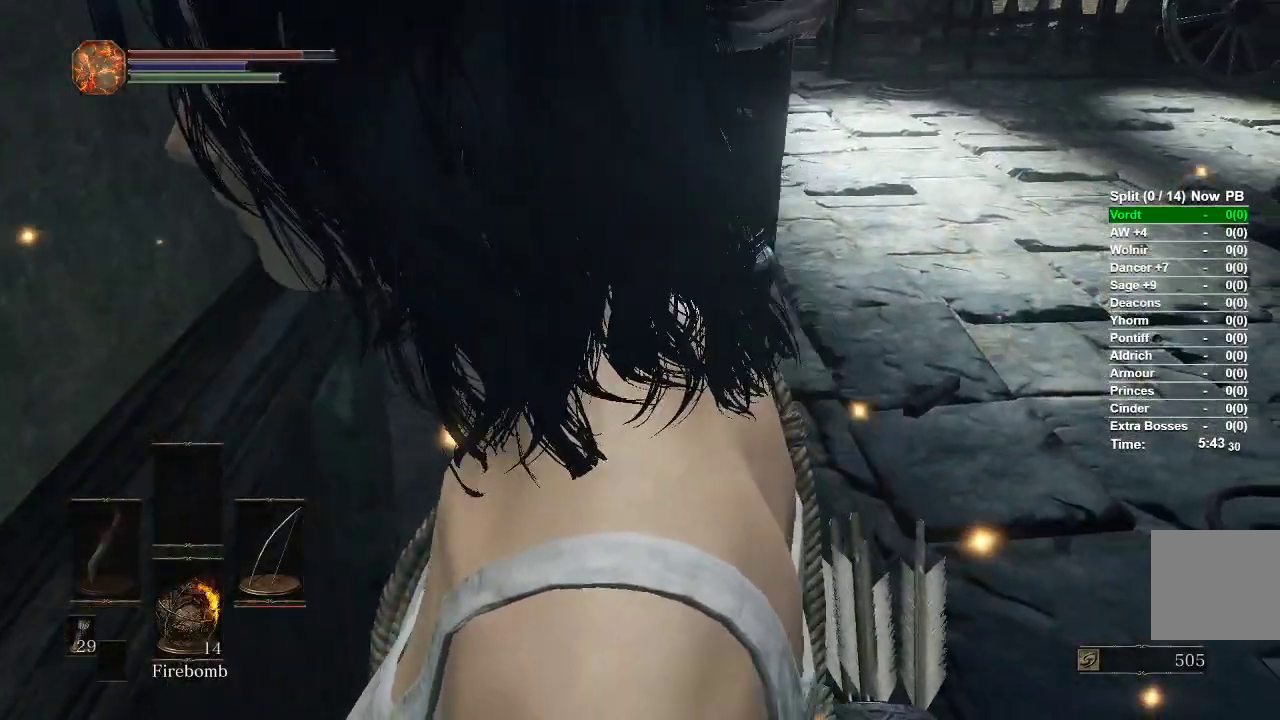
{"buttons": [], "left_stick": "up", "right_stick": "center", "events": [[267, "left_stick", "up"]]}
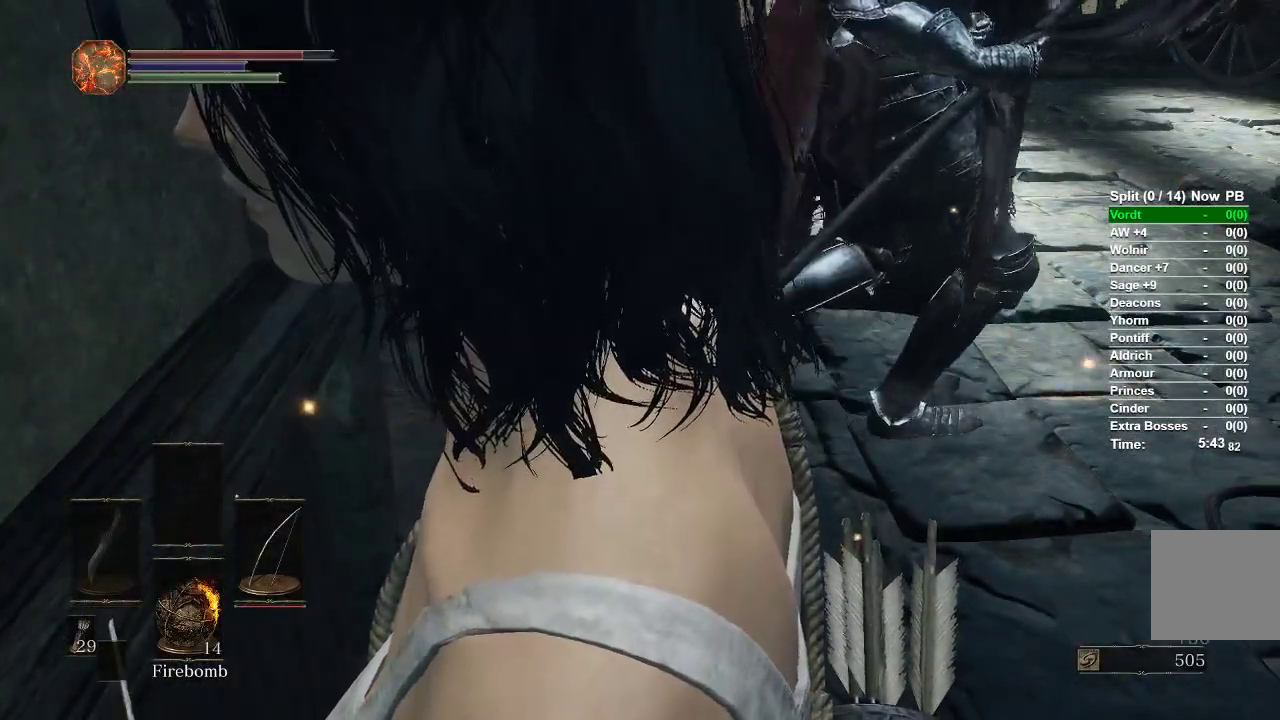
{"buttons": [], "left_stick": "up", "right_stick": "center", "events": []}
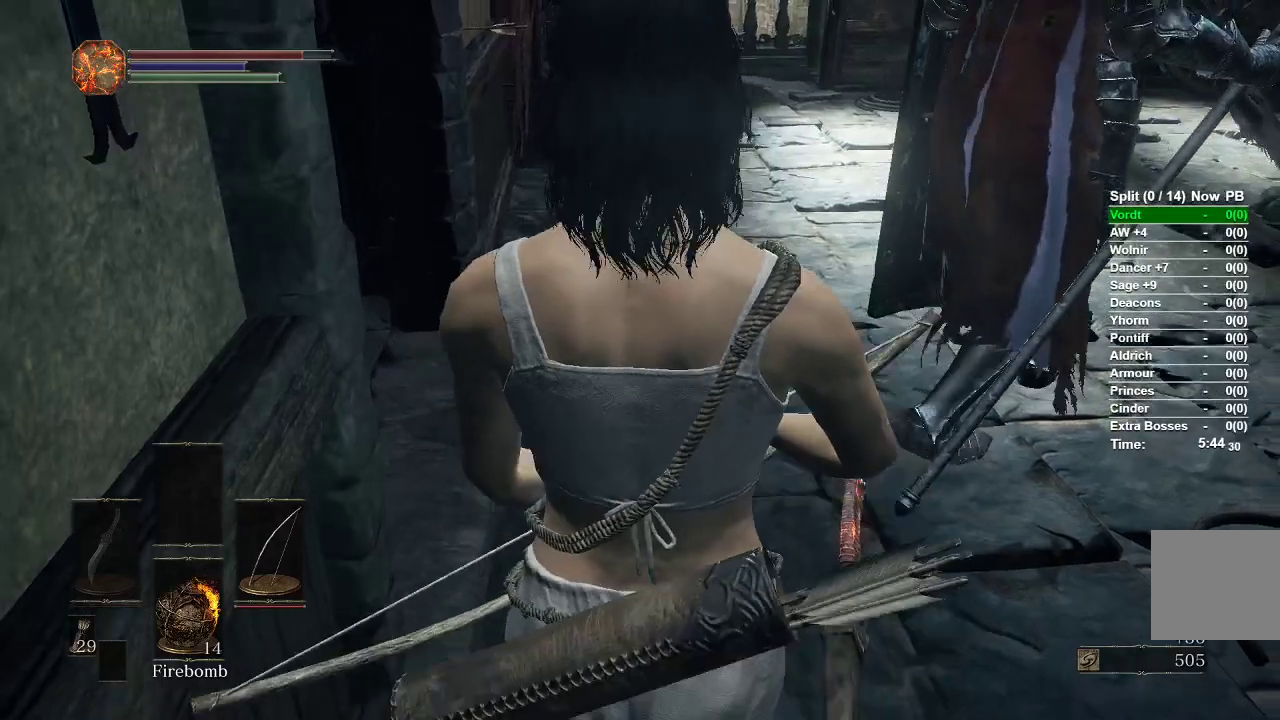
{"buttons": [], "left_stick": "up", "right_stick": "left", "events": [[417, "right_stick", "left"]]}
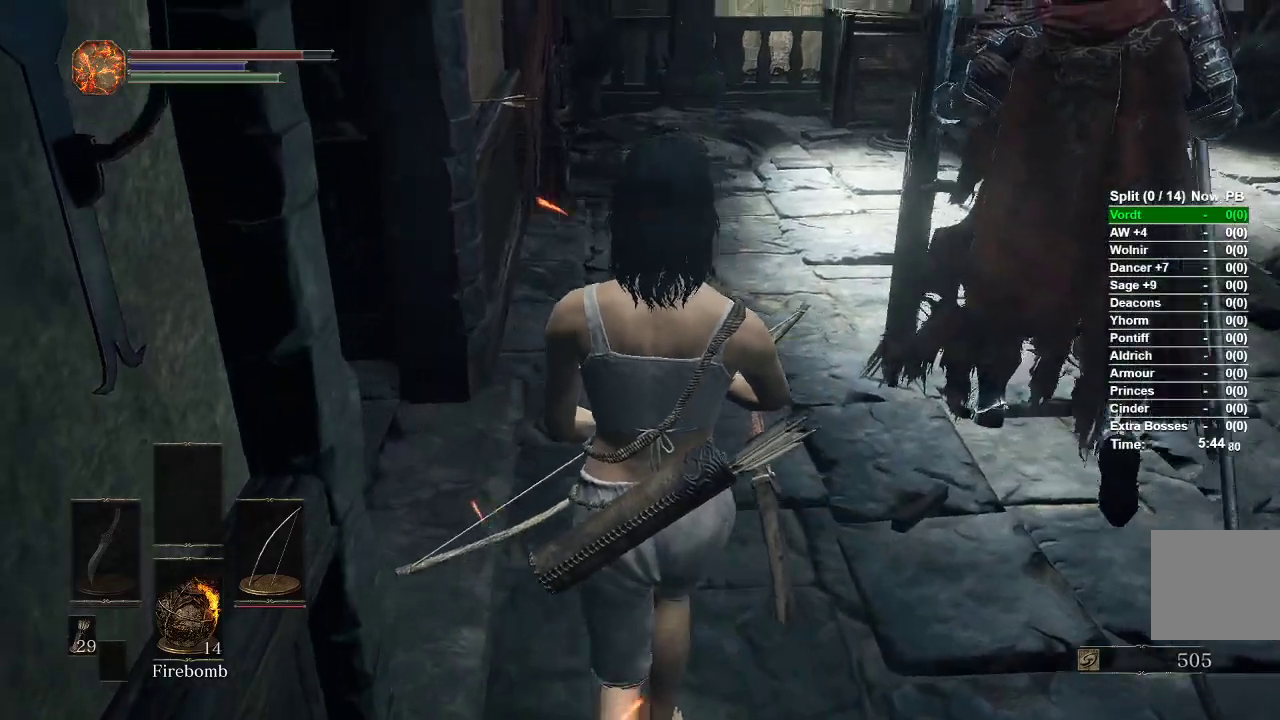
{"buttons": [], "left_stick": "up", "right_stick": "left"}
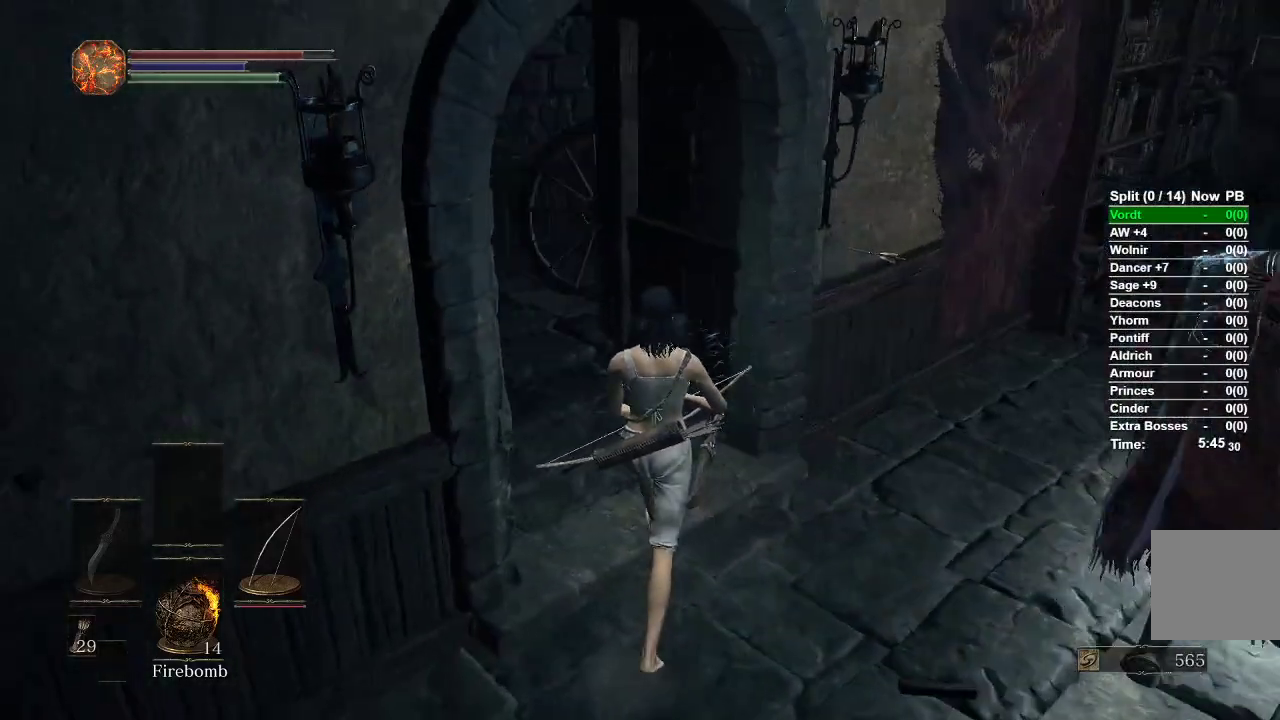
{"buttons": [], "left_stick": "up", "right_stick": "center", "events": [[433, "right_stick", "center"]]}
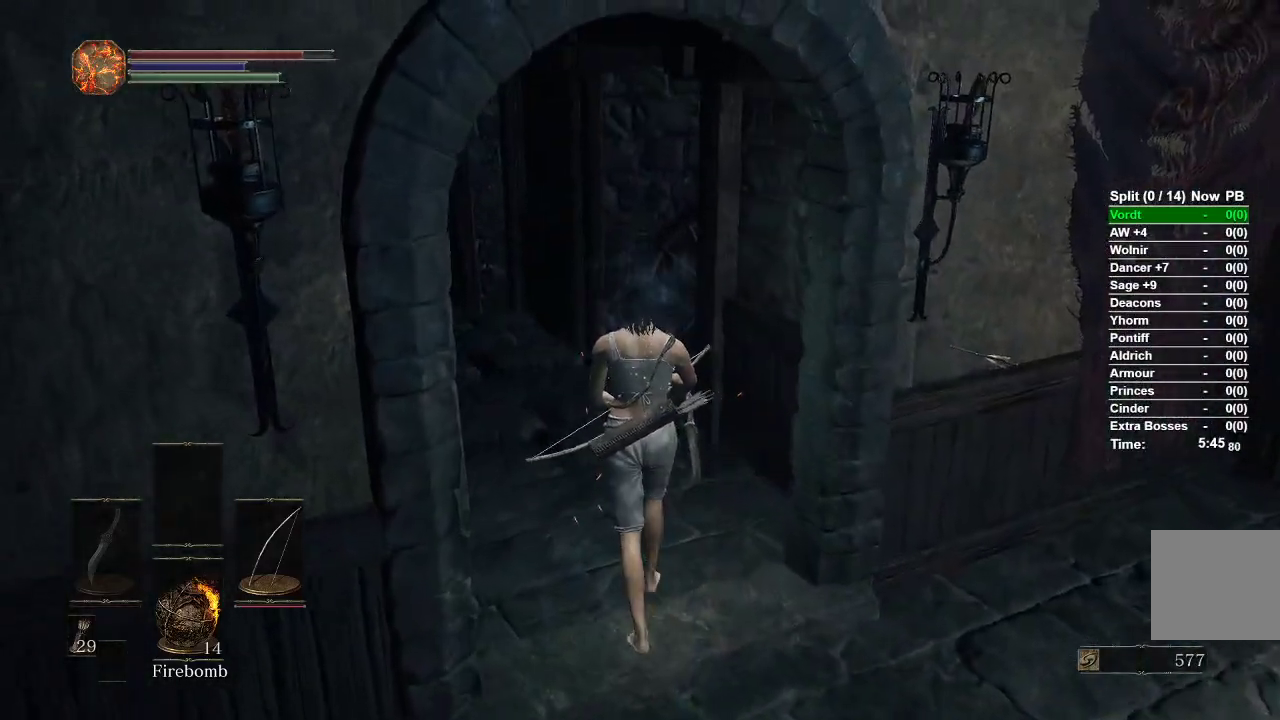
{"buttons": [], "left_stick": "up", "right_stick": "center", "events": []}
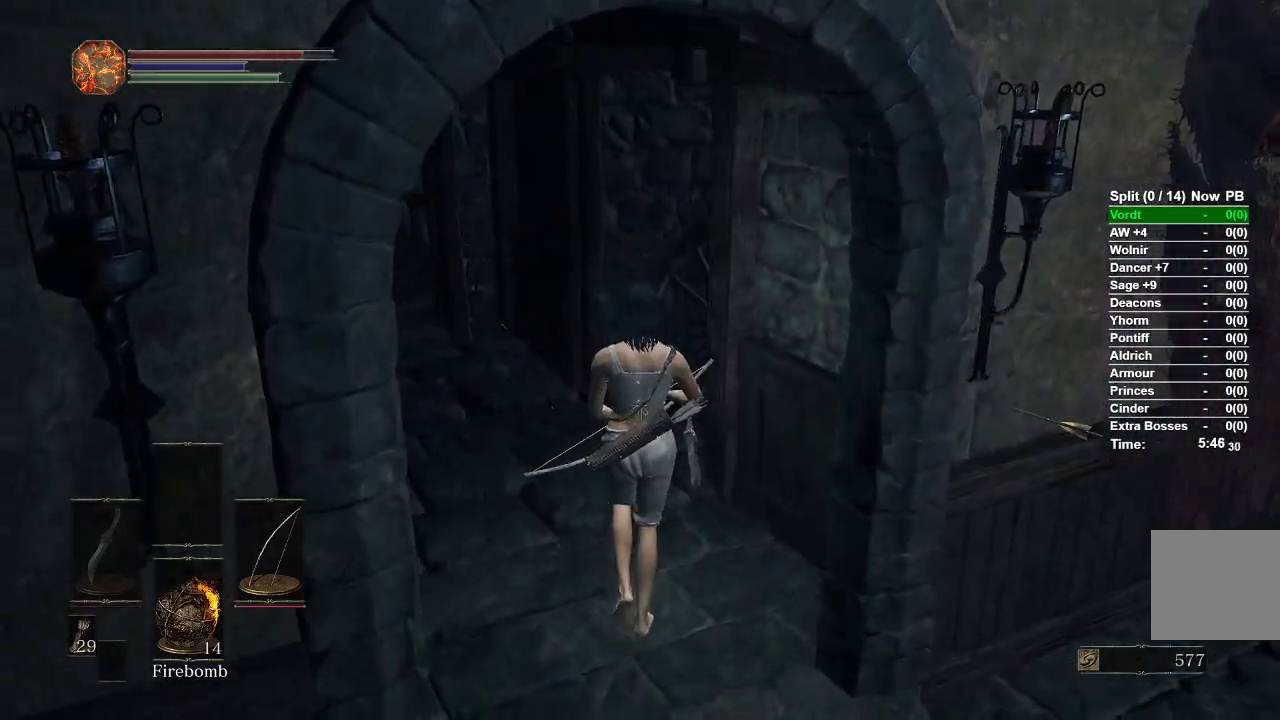
{"buttons": [], "left_stick": "up-right", "right_stick": "center", "events": [[500, "left_stick", "up-right"]]}
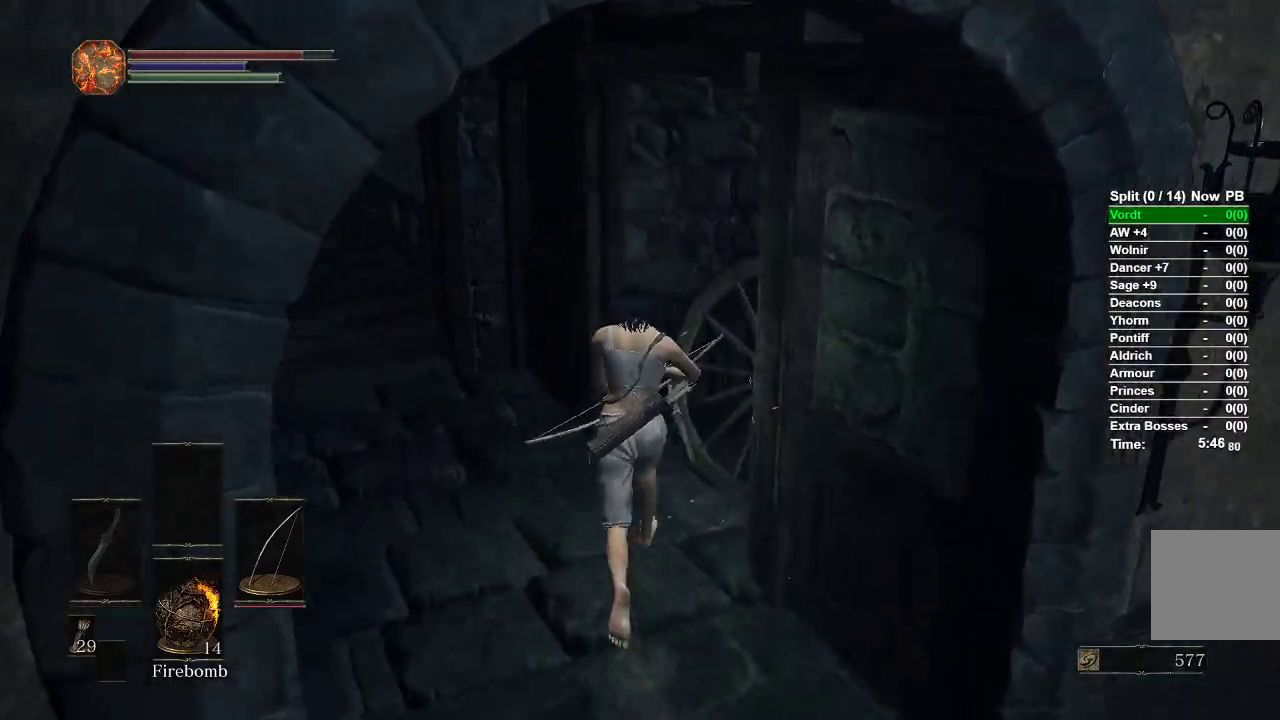
{"buttons": [], "left_stick": "up-right", "right_stick": "right", "events": [[50, "B", "down"], [150, "B", "up"], [350, "right_stick", "right"]]}
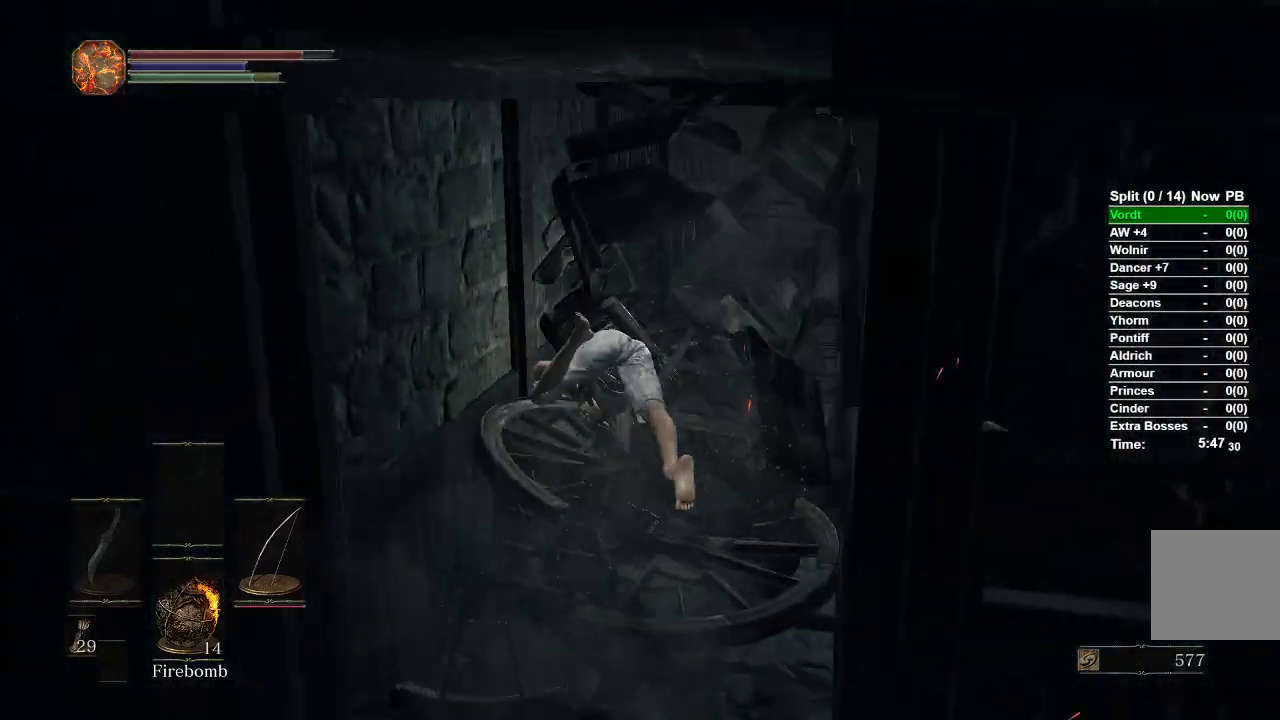
{"buttons": ["B"], "left_stick": "up-right", "right_stick": "center", "events": [[83, "right_stick", "center"], [217, "B", "down"]]}
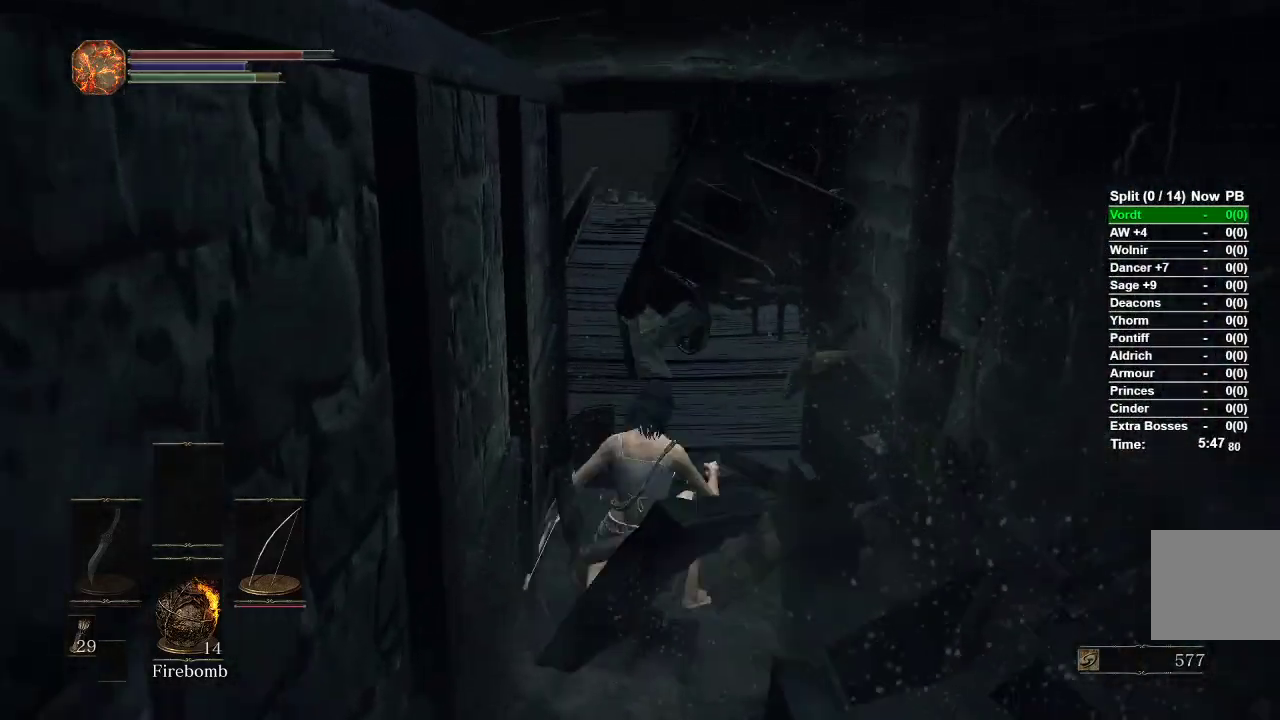
{"buttons": ["B"], "left_stick": "up", "right_stick": "down-left", "events": [[283, "left_stick", "up"], [500, "right_stick", "down-left"]]}
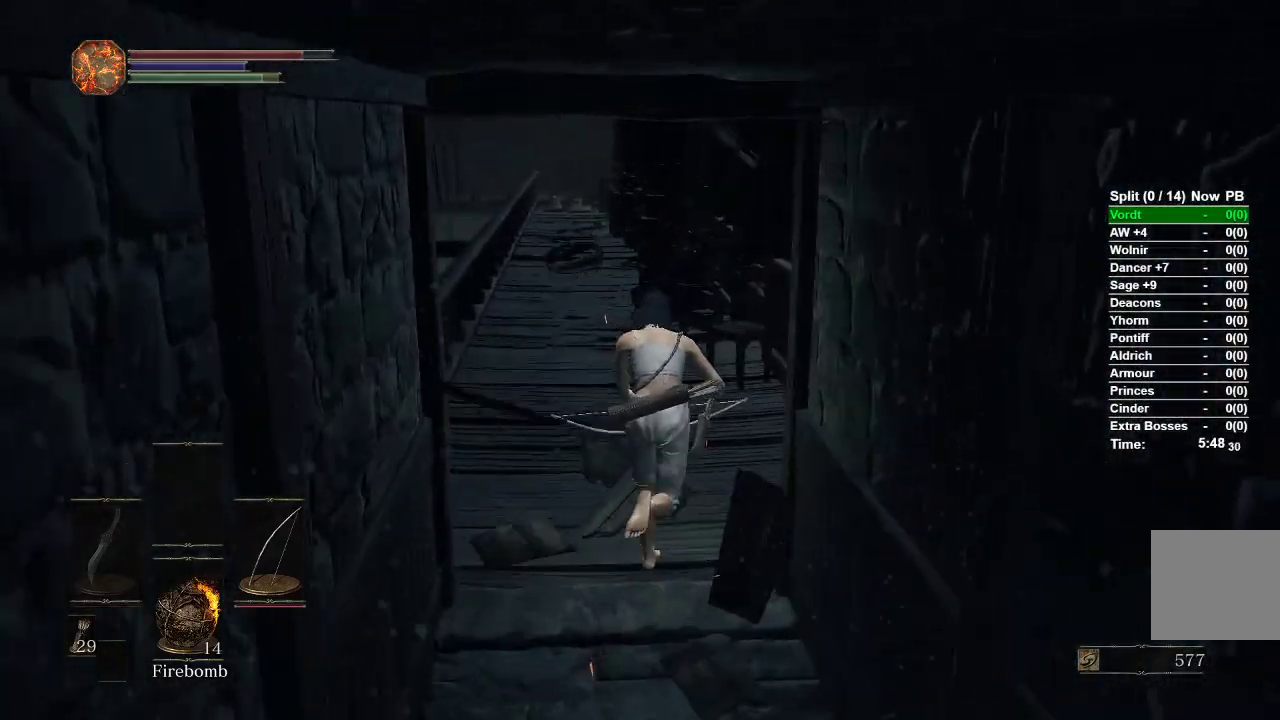
{"buttons": ["B"], "left_stick": "up", "right_stick": "down-left", "events": []}
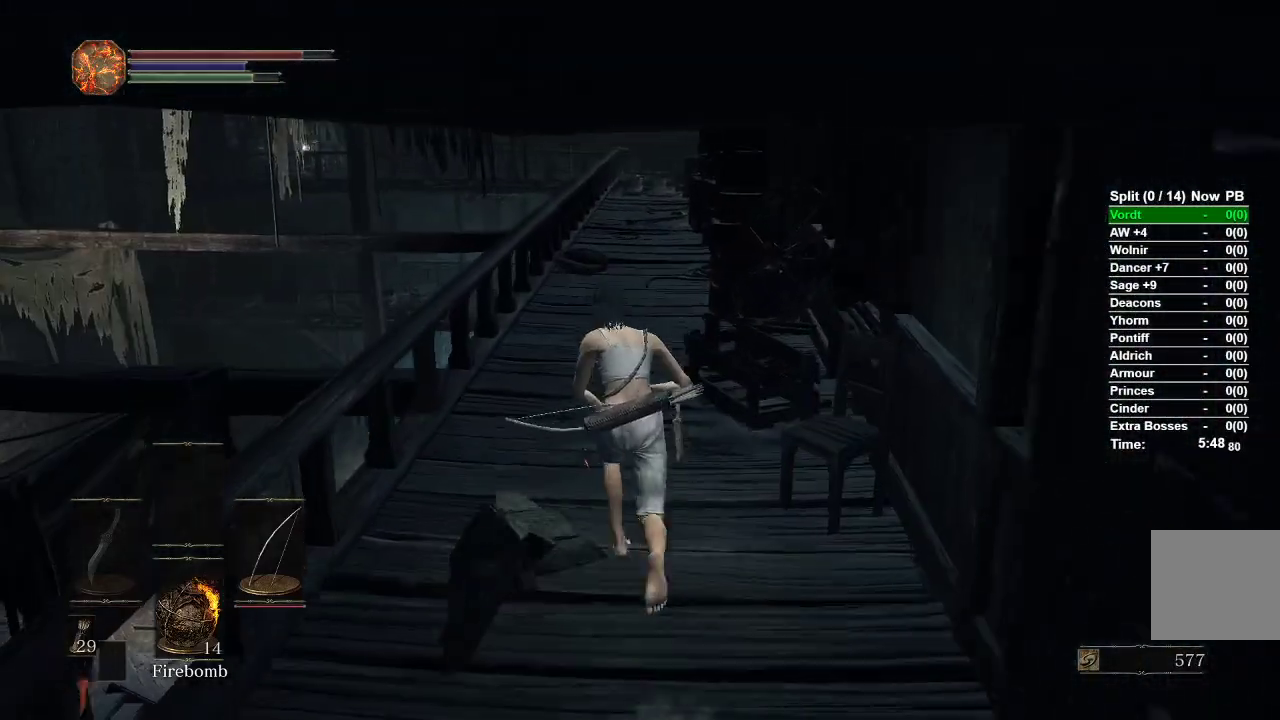
{"buttons": ["B"], "left_stick": "up", "right_stick": "center", "events": [[83, "right_stick", "center"]]}
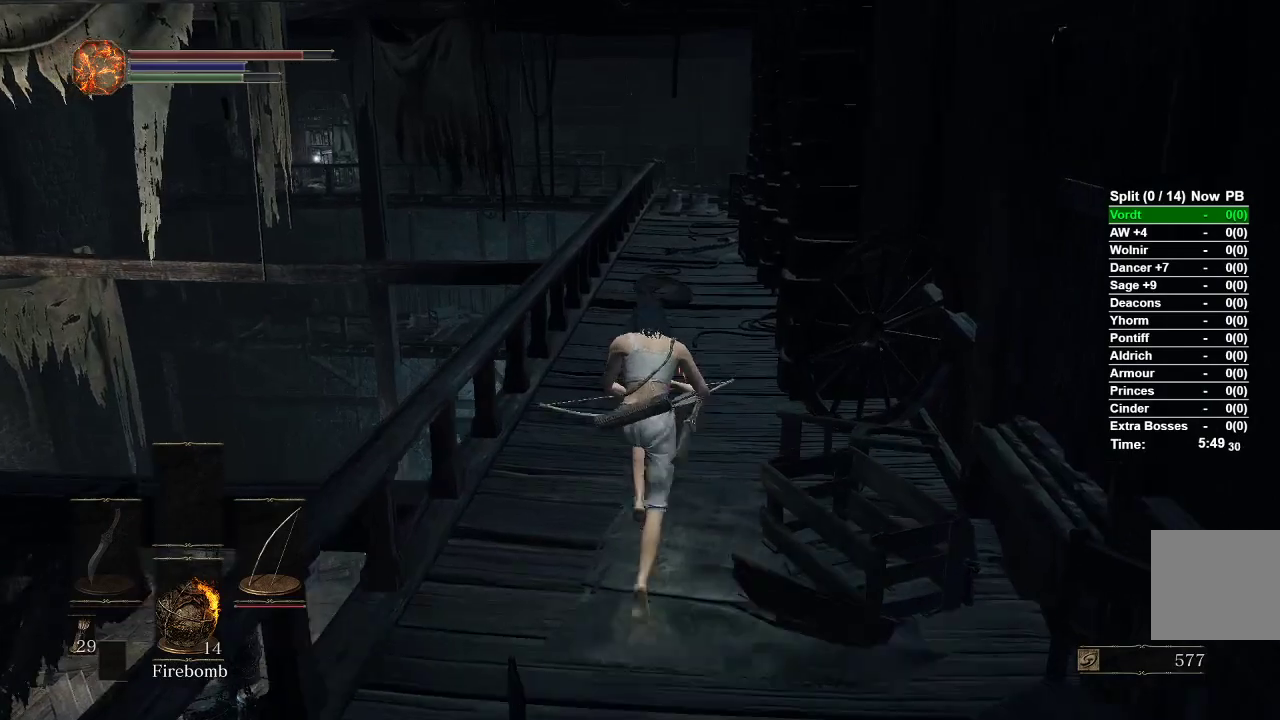
{"buttons": ["B"], "left_stick": "up", "right_stick": "down-left", "events": [[350, "right_stick", "down-left"]]}
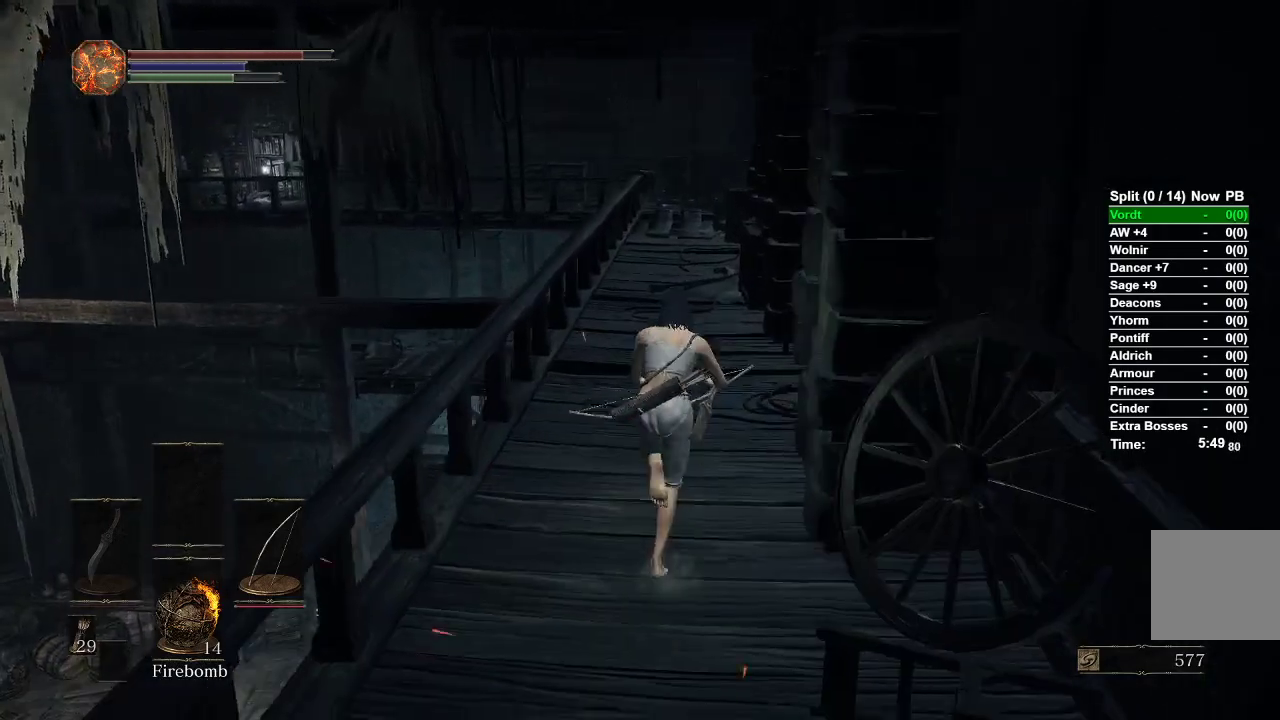
{"buttons": ["B"], "left_stick": "up", "right_stick": "down-left", "events": []}
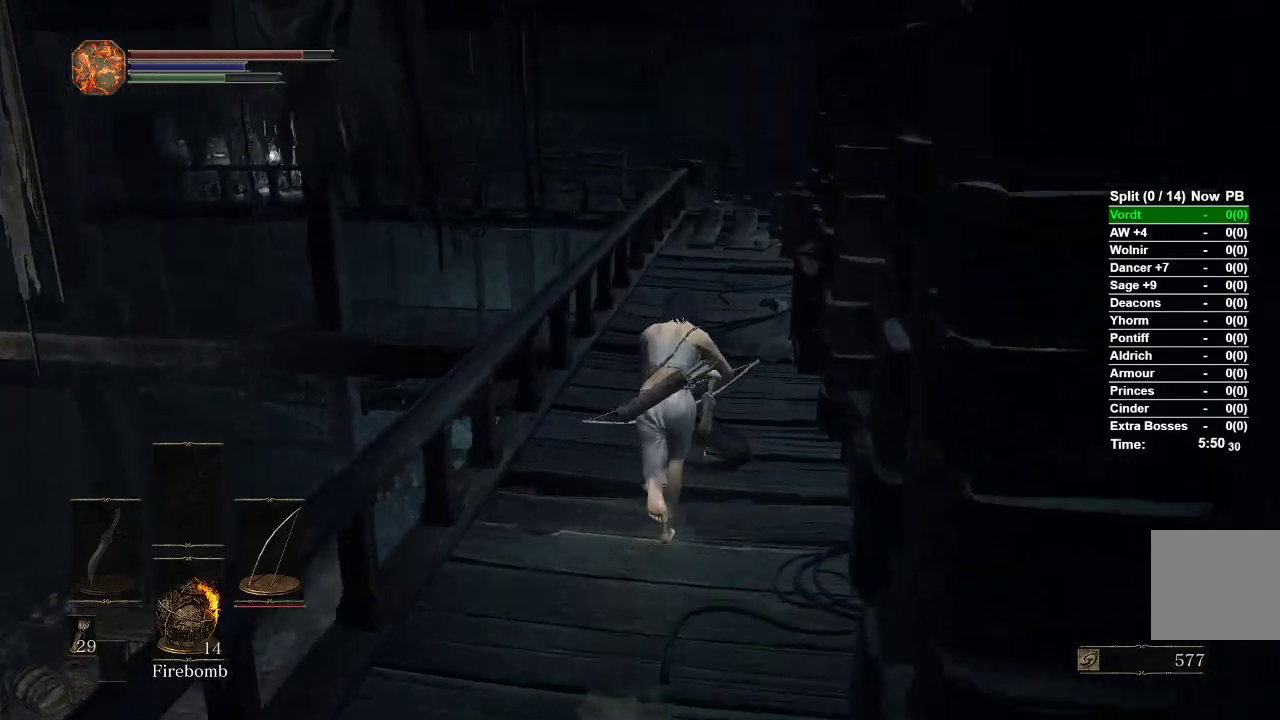
{"buttons": ["B"], "left_stick": "up", "right_stick": "down-left", "events": []}
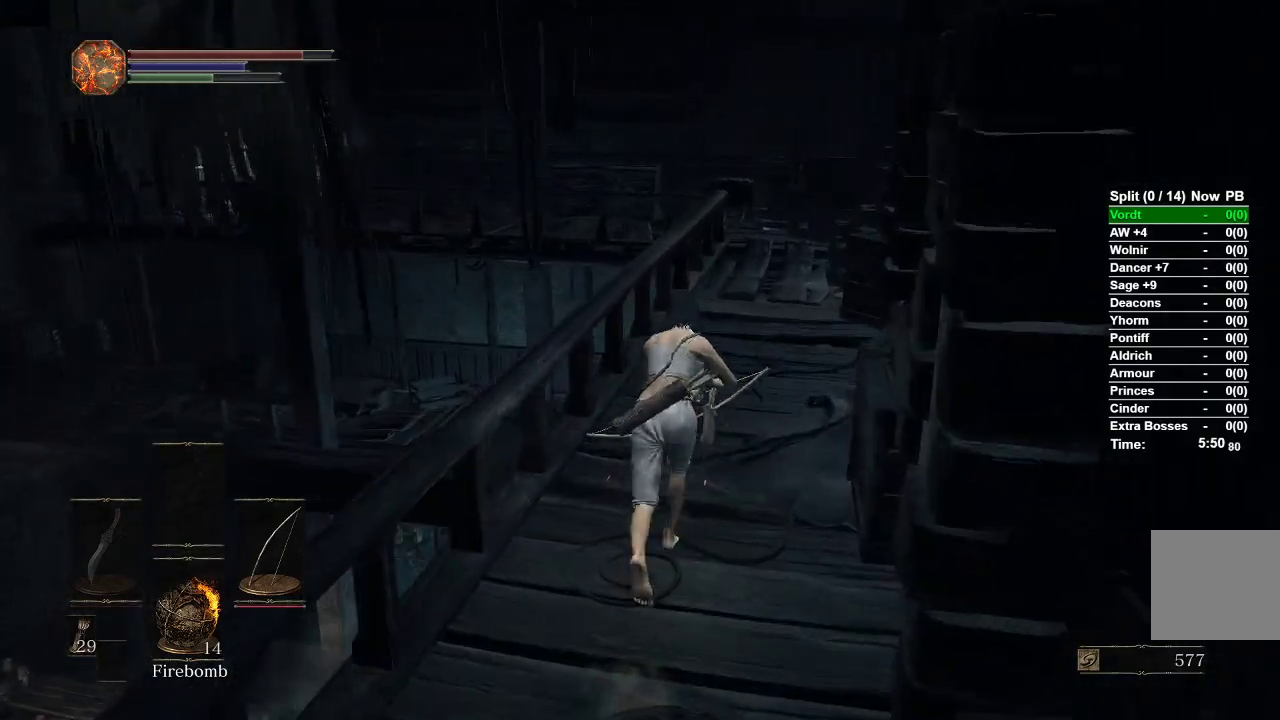
{"buttons": ["B"], "left_stick": "up", "right_stick": "down-left", "events": []}
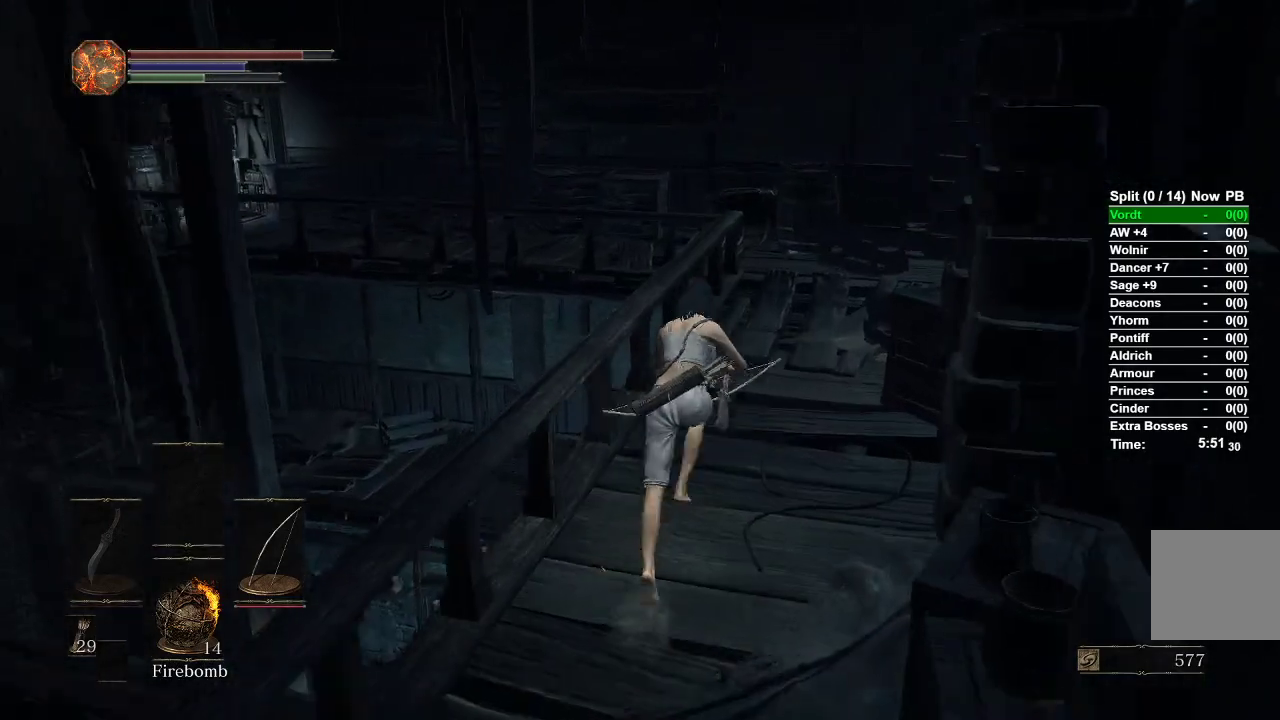
{"buttons": ["B"], "left_stick": "up", "right_stick": "down-left", "events": []}
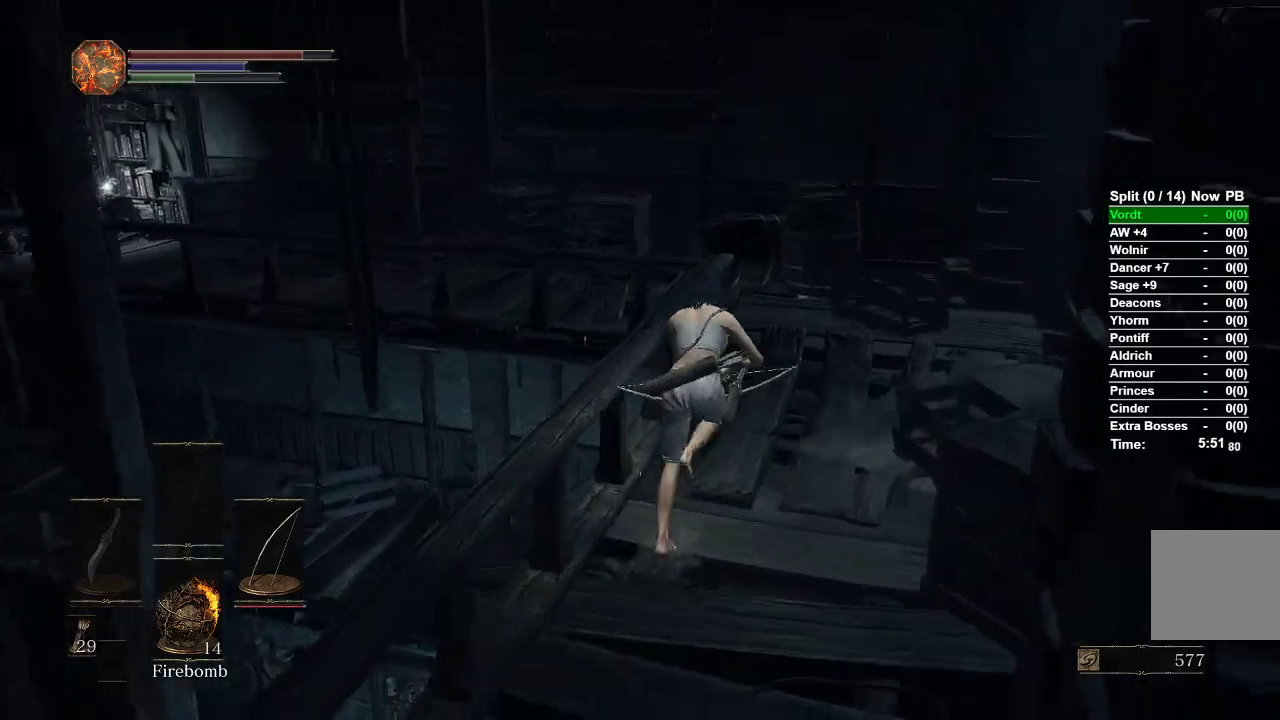
{"buttons": ["B"], "left_stick": "up", "right_stick": "center", "events": [[350, "right_stick", "center"]]}
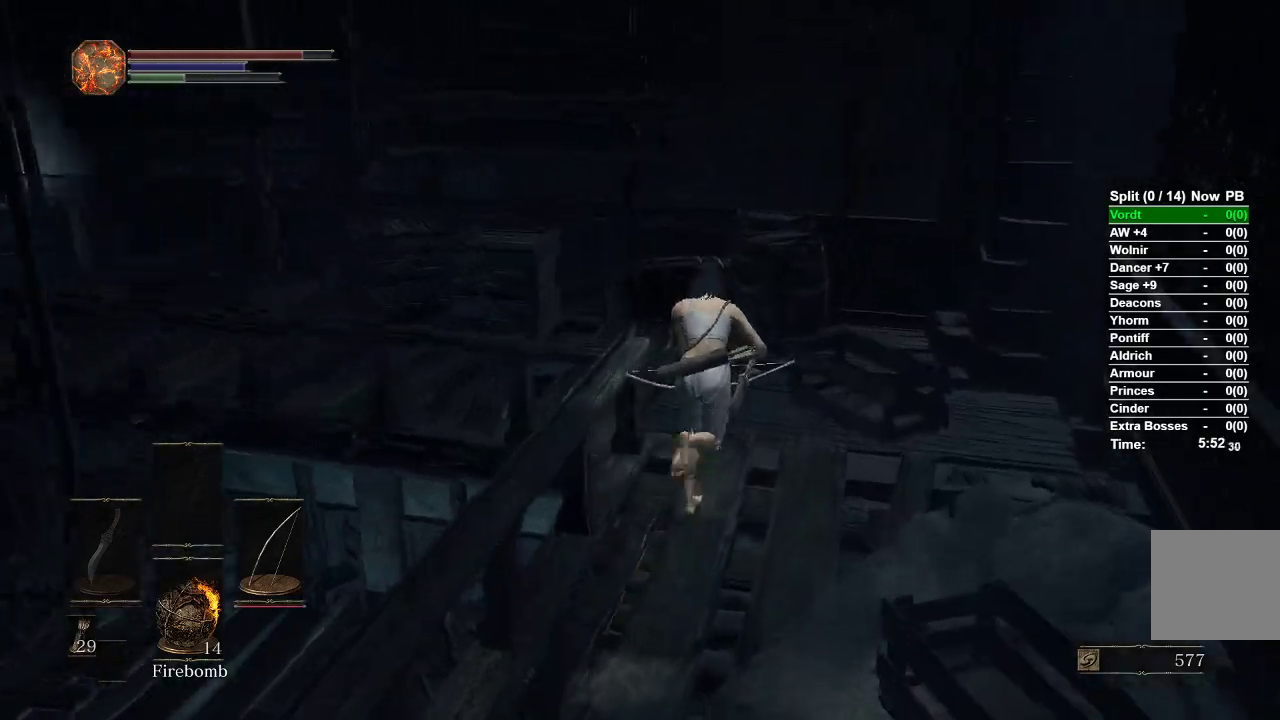
{"buttons": ["B"], "left_stick": "up", "right_stick": "center", "events": [[67, "right_stick", "left"], [500, "right_stick", "center"]]}